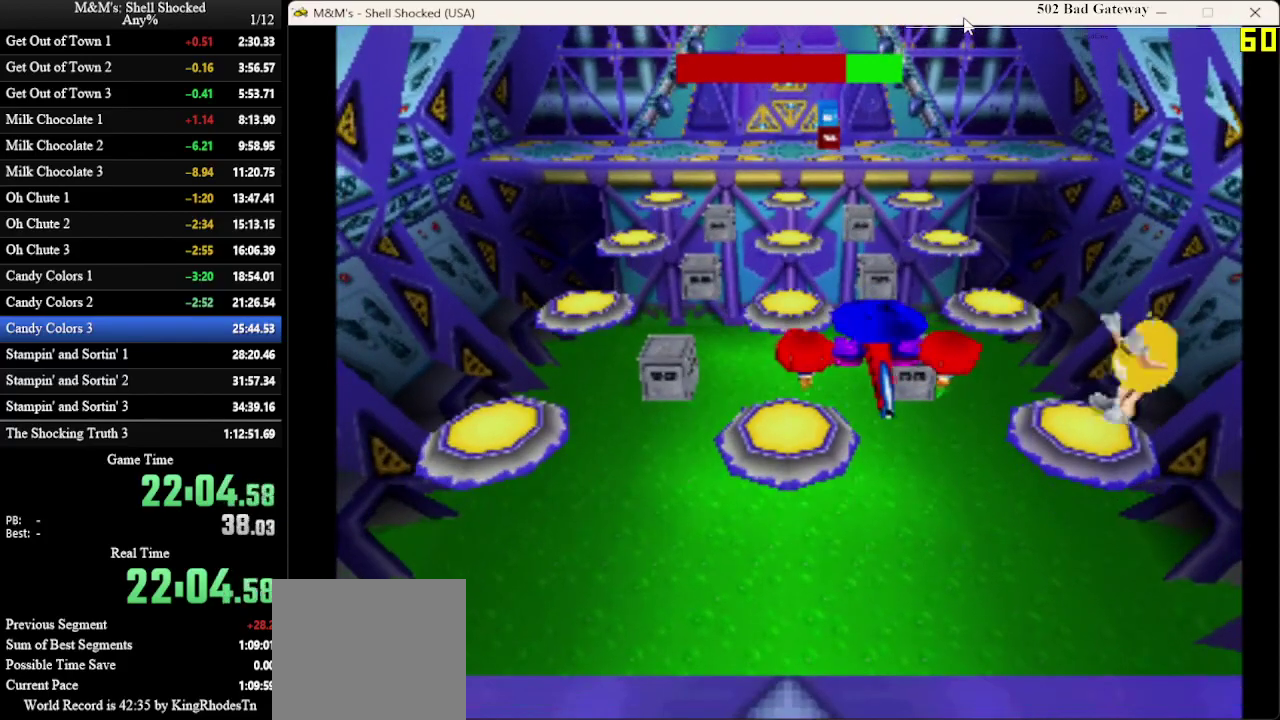
Gameplay with a controller (PlayStation layout); each line is a JSON object with the inputs held at the frame after it (dt_ms = milliseconds from this image to that frame). "events" lists button and stick changes between this image and that frame as [ms after this image, input, new state], when the widget could be followed in between. Not read: R3 right_stick.
{"dt_ms": 400, "buttons": ["DPAD_UP"], "left_stick": "center", "events": [[100, "DPAD_LEFT", "up"], [400, "DPAD_UP", "down"]]}
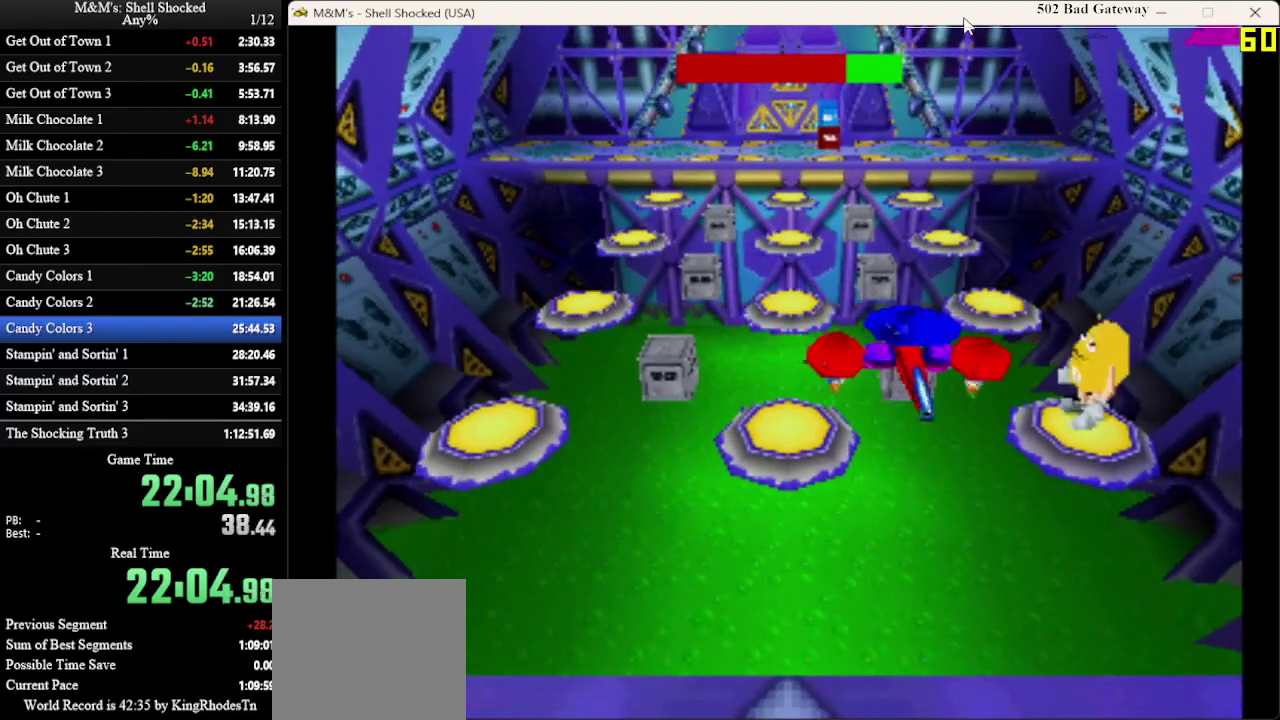
{"dt_ms": 600, "buttons": ["DPAD_UP"], "left_stick": "center", "events": [[100, "CROSS", "down"], [367, "CROSS", "up"]]}
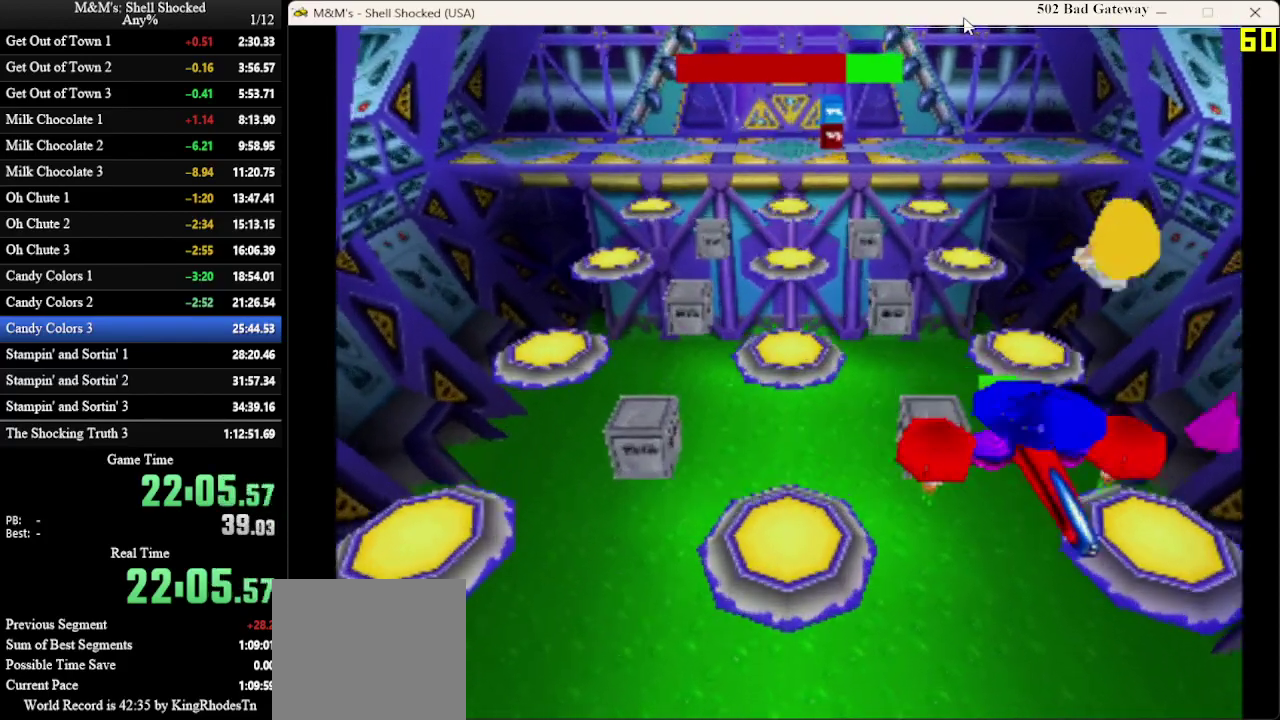
{"dt_ms": 600, "buttons": [], "left_stick": "center", "events": [[300, "DPAD_UP", "up"]]}
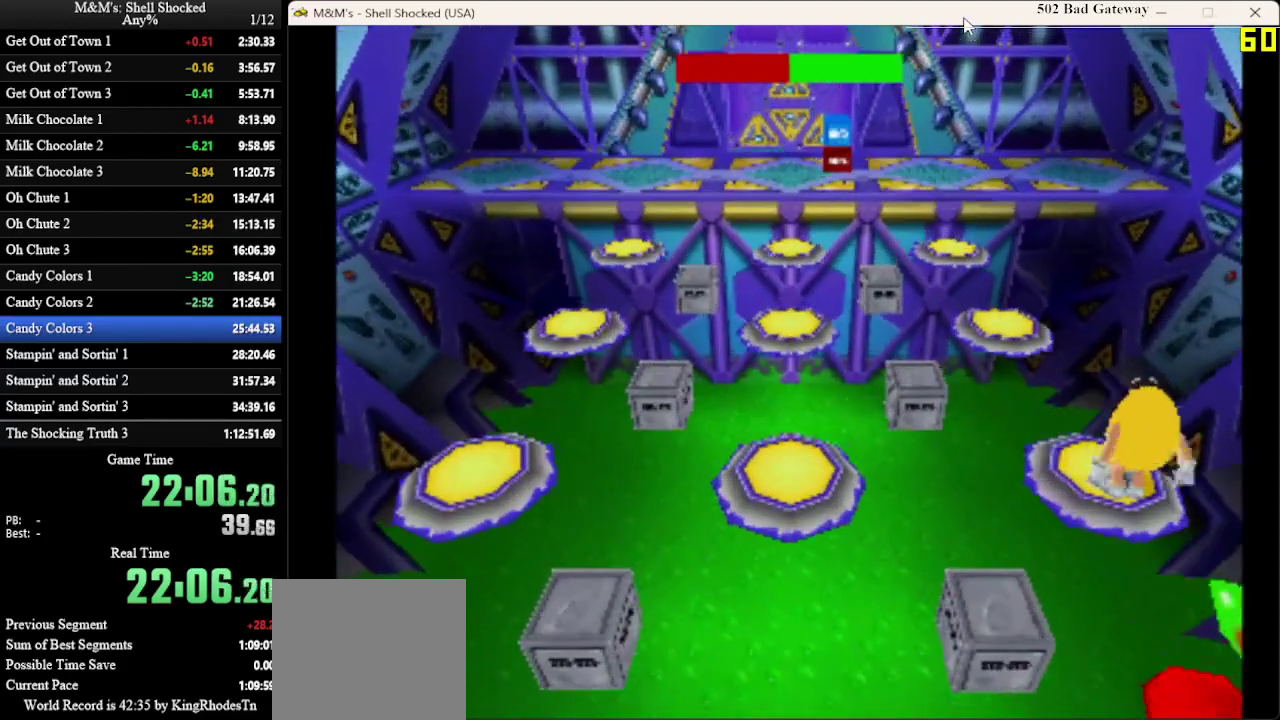
{"dt_ms": 400, "buttons": ["DPAD_UP", "DPAD_LEFT"], "left_stick": "center", "events": [[400, "DPAD_LEFT", "down"], [400, "DPAD_UP", "down"]]}
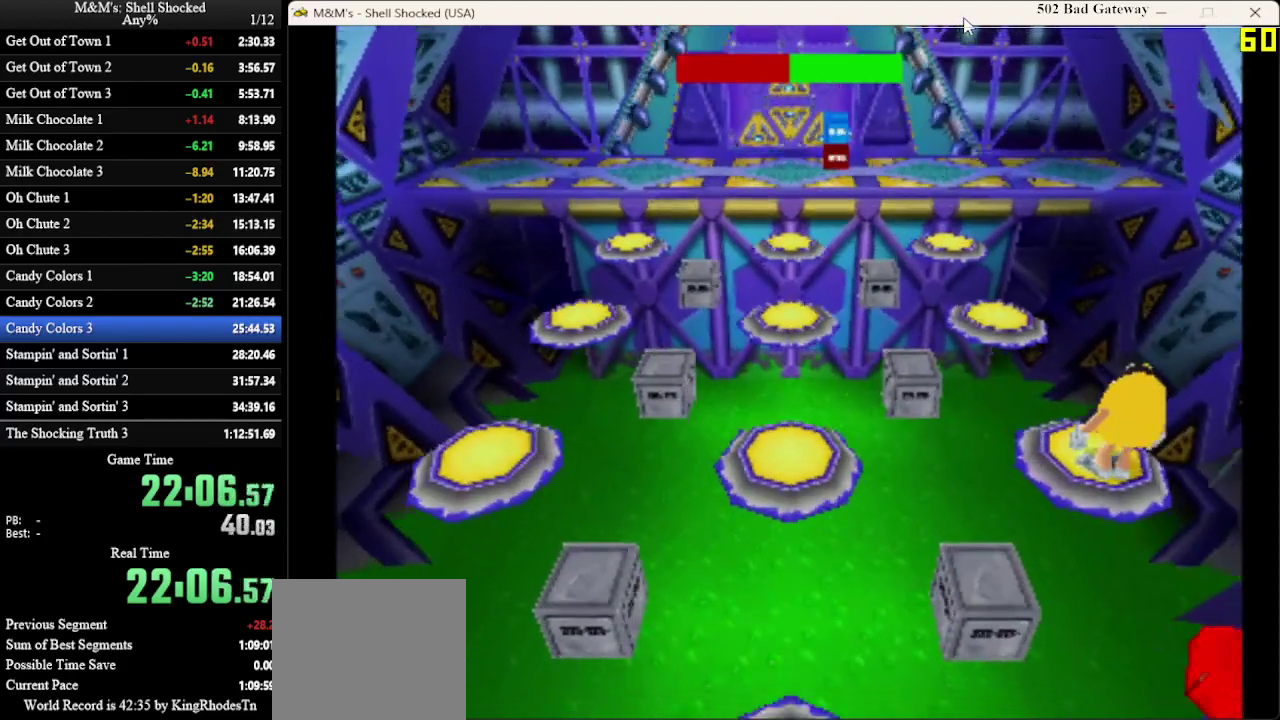
{"dt_ms": 600, "buttons": [], "left_stick": "center", "events": [[33, "CROSS", "down"], [300, "CROSS", "up"], [533, "DPAD_LEFT", "up"], [567, "DPAD_UP", "up"]]}
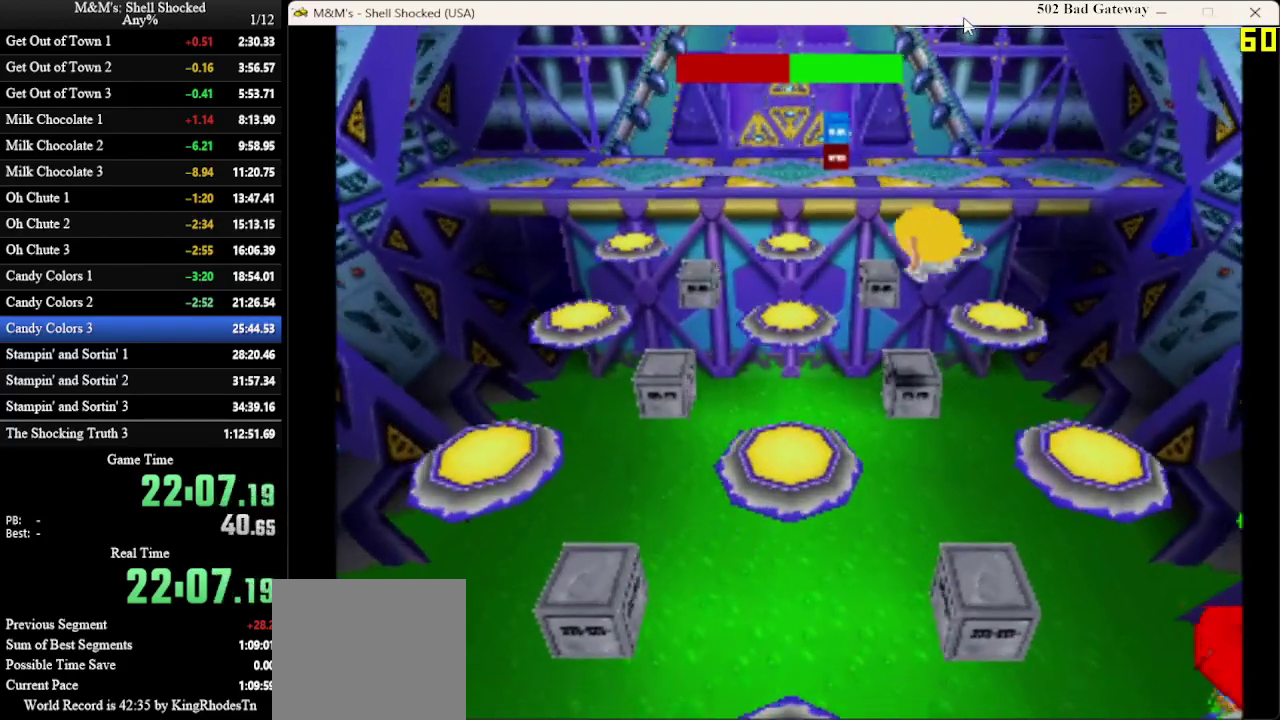
{"dt_ms": 400, "buttons": [], "left_stick": "center", "events": []}
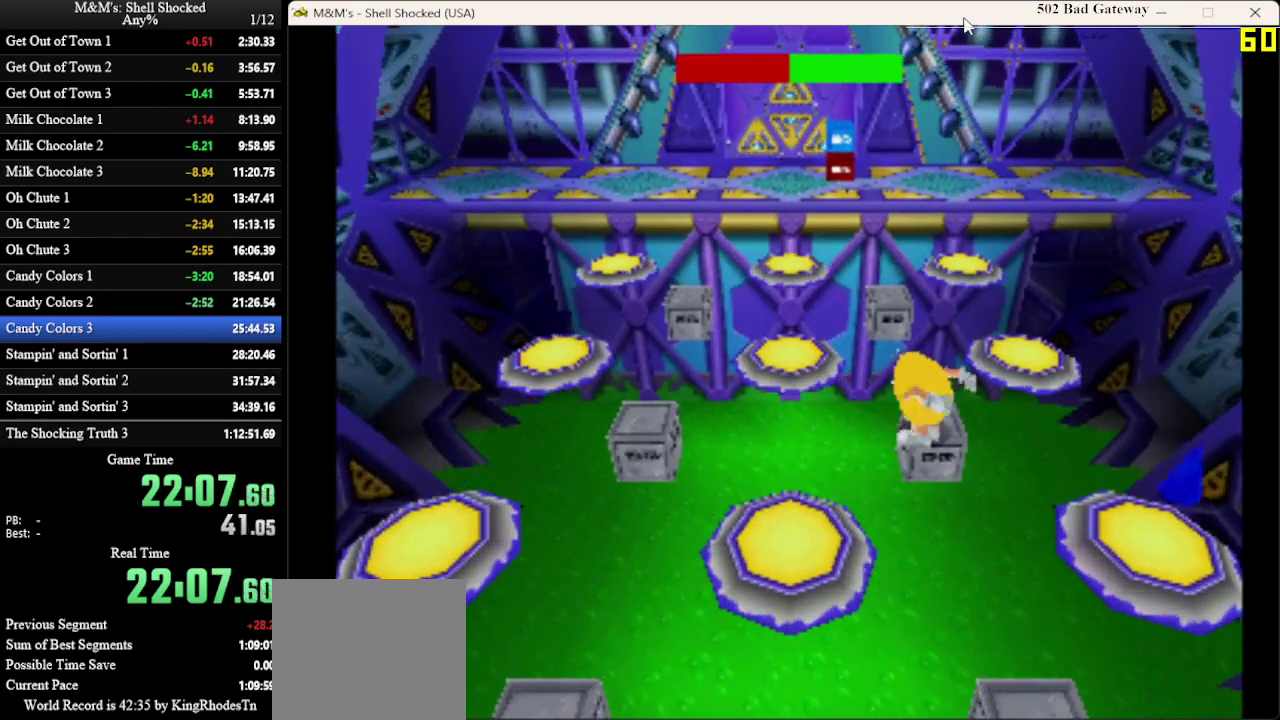
{"dt_ms": 500, "buttons": [], "left_stick": "center", "events": []}
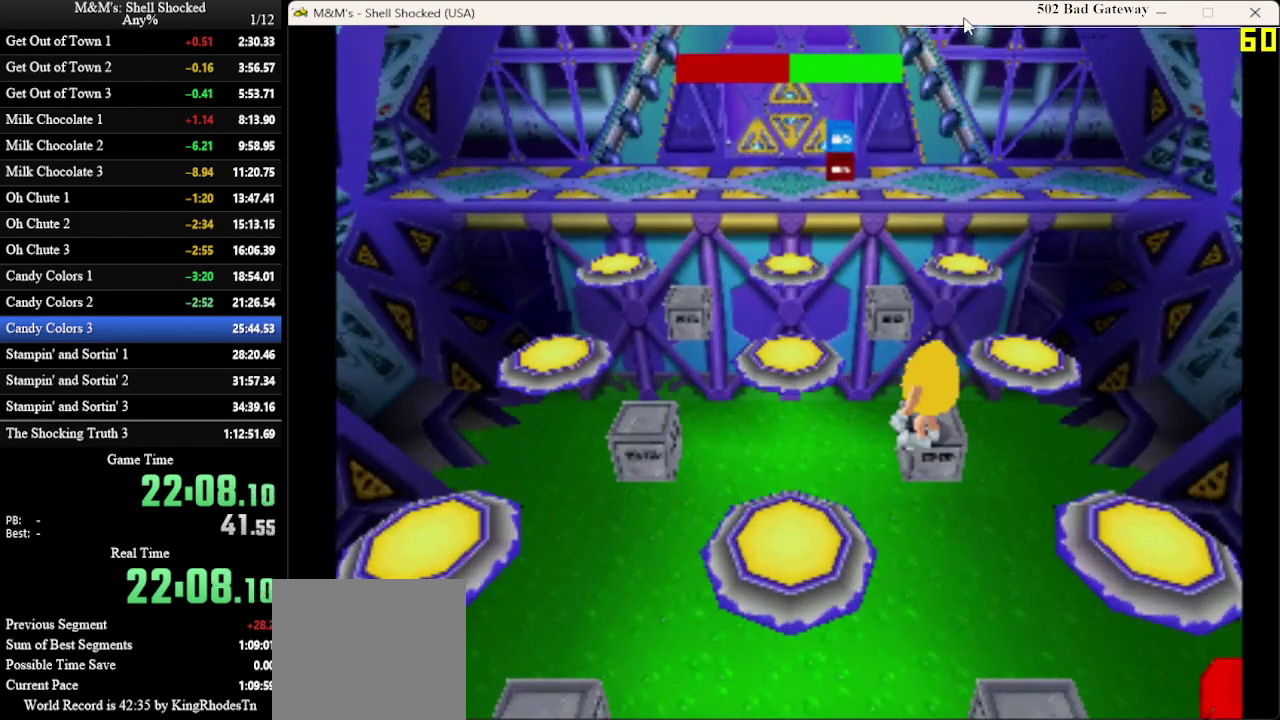
{"dt_ms": 500, "buttons": [], "left_stick": "center", "events": []}
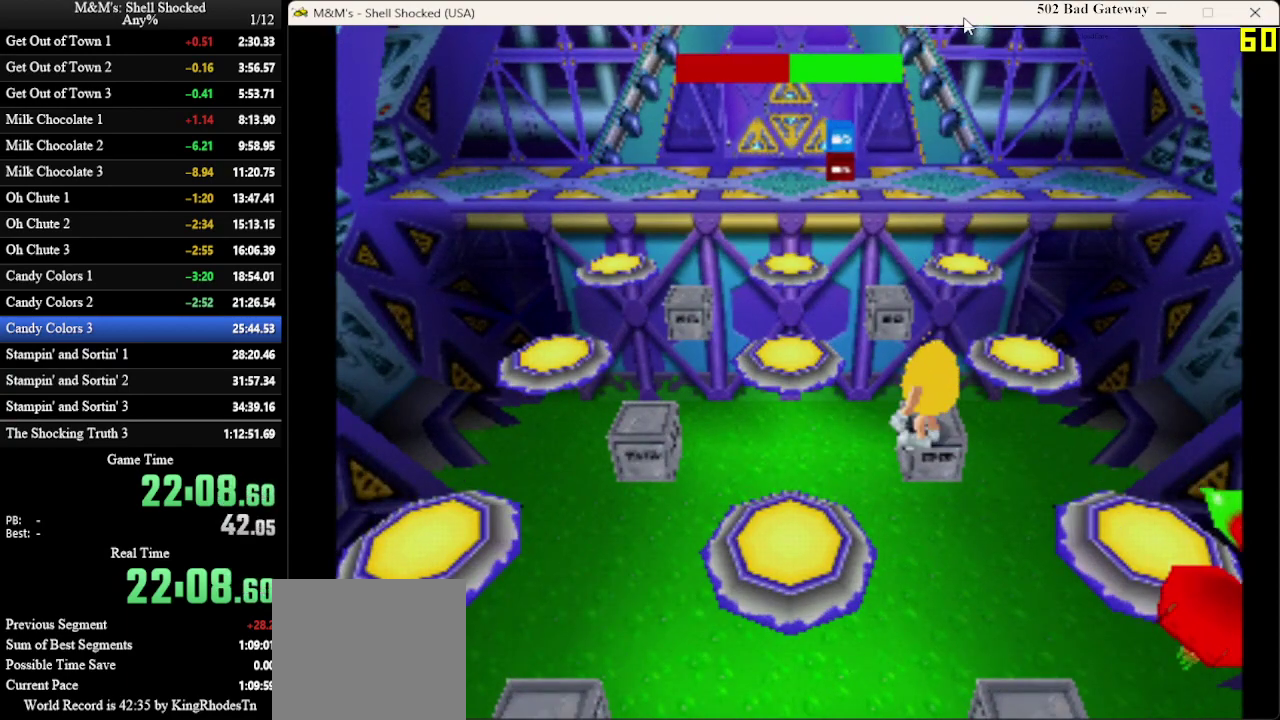
{"dt_ms": 500, "buttons": [], "left_stick": "center", "events": []}
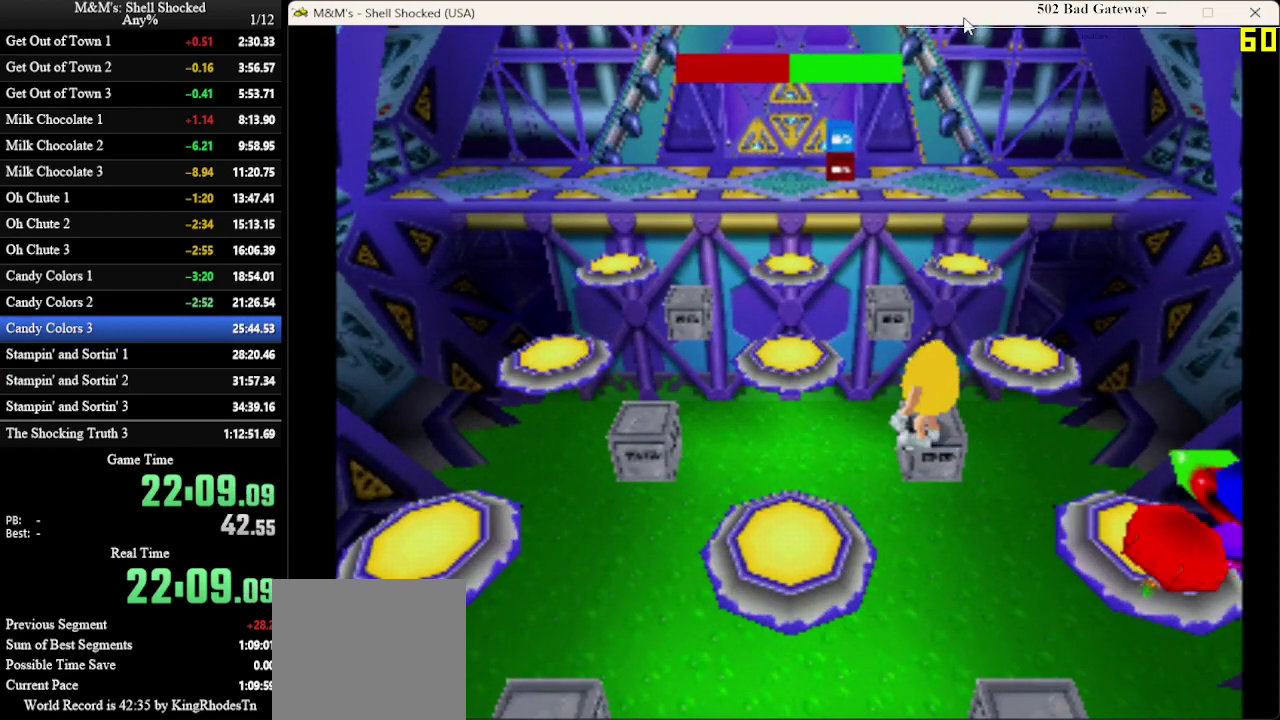
{"dt_ms": 500, "buttons": [], "left_stick": "center", "events": []}
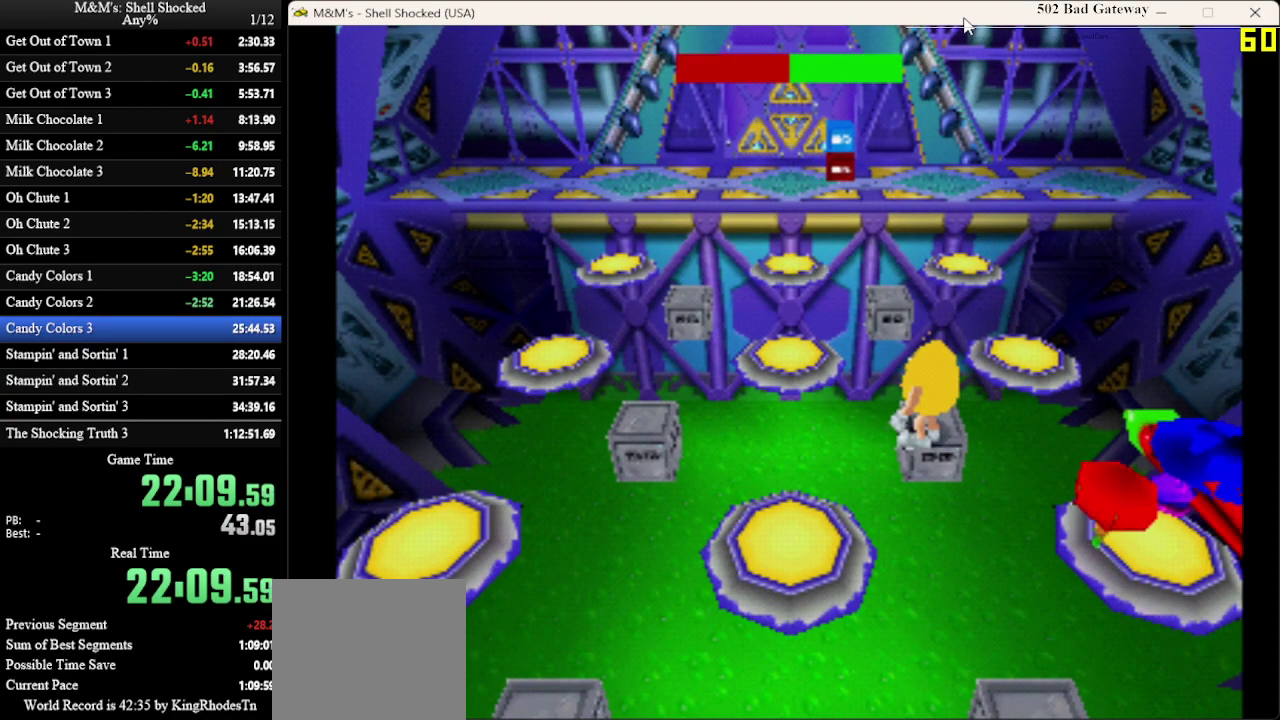
{"dt_ms": 700, "buttons": ["DPAD_UP", "DPAD_RIGHT"], "left_stick": "center", "events": [[500, "CROSS", "down"], [500, "DPAD_RIGHT", "down"], [500, "DPAD_UP", "down"], [667, "CROSS", "up"]]}
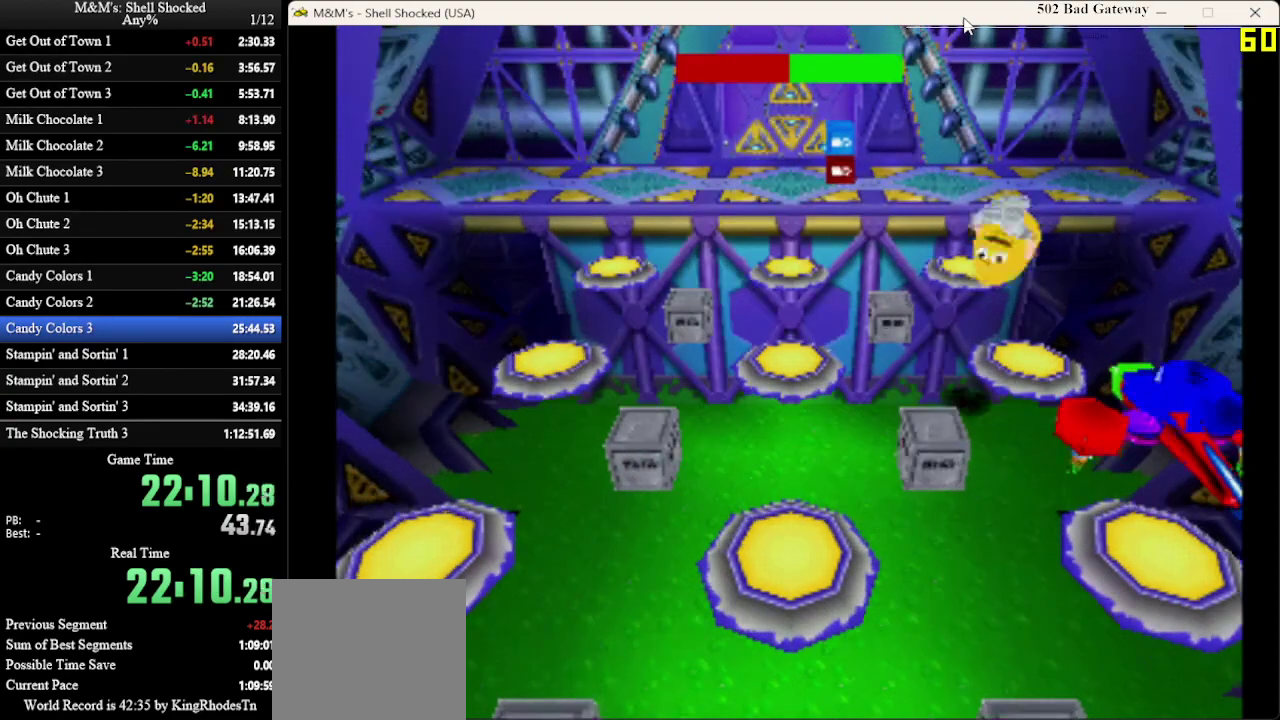
{"dt_ms": 300, "buttons": ["DPAD_UP"], "left_stick": "center", "events": [[300, "DPAD_RIGHT", "up"]]}
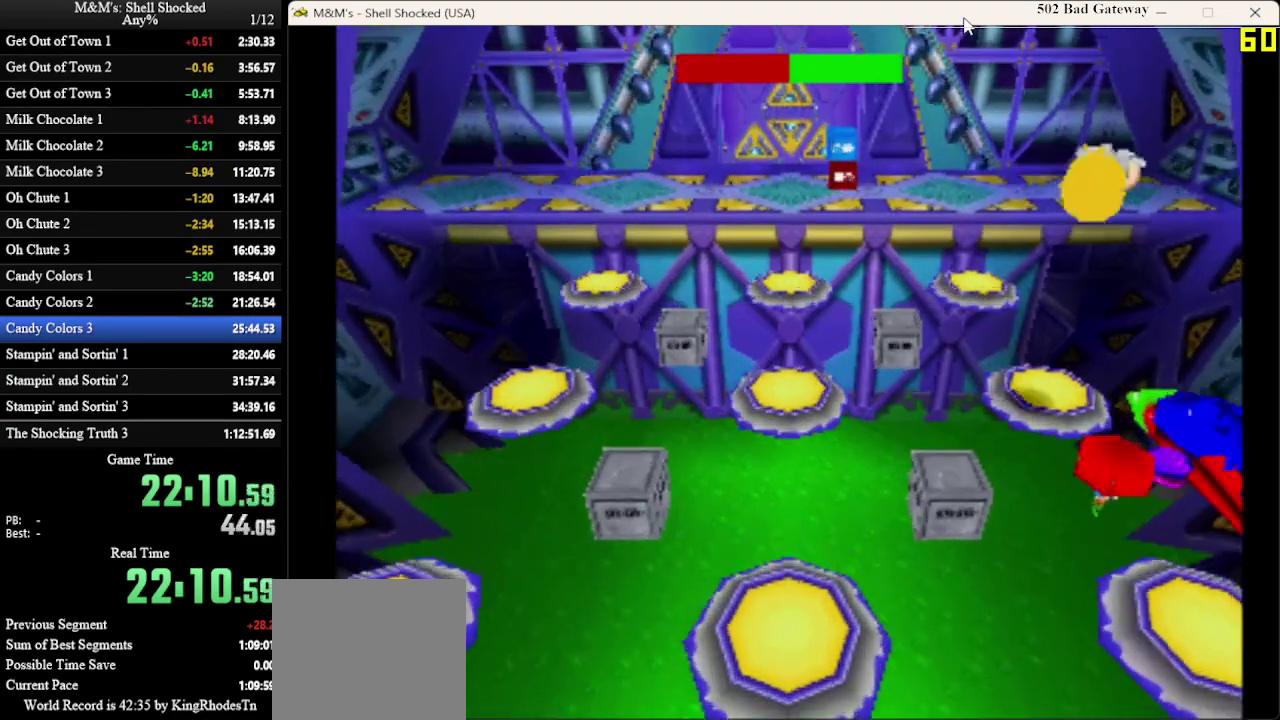
{"dt_ms": 300, "buttons": [], "left_stick": "center", "events": [[33, "DPAD_UP", "up"]]}
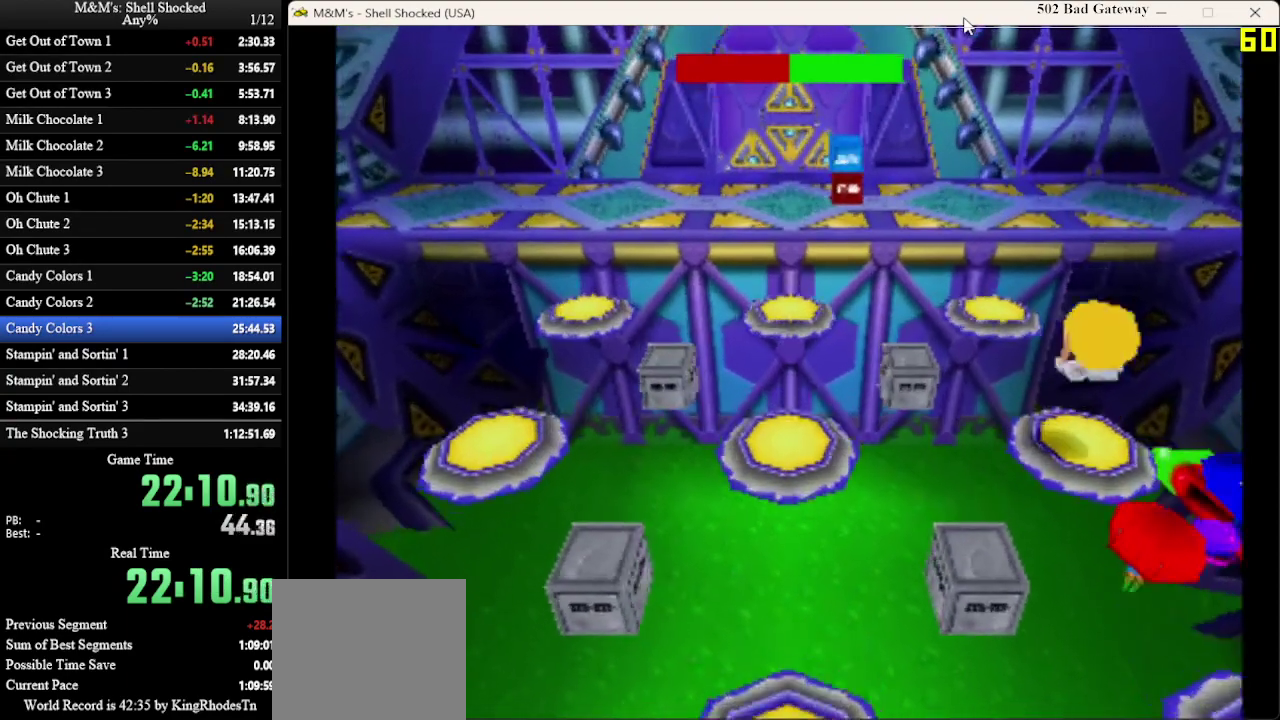
{"dt_ms": 700, "buttons": ["DPAD_UP", "DPAD_LEFT"], "left_stick": "center", "events": [[367, "DPAD_UP", "down"], [400, "CROSS", "down"], [400, "DPAD_LEFT", "down"], [600, "CROSS", "up"]]}
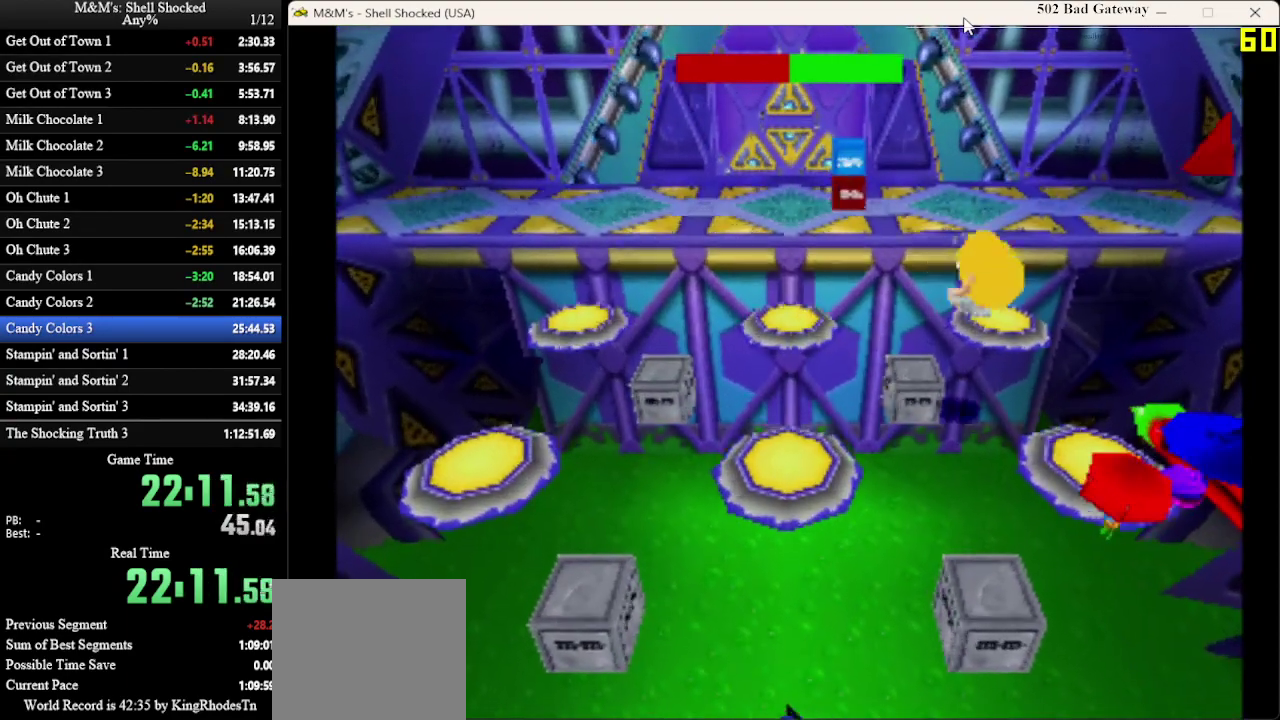
{"dt_ms": 300, "buttons": [], "left_stick": "center", "events": [[133, "DPAD_LEFT", "up"], [167, "DPAD_UP", "up"]]}
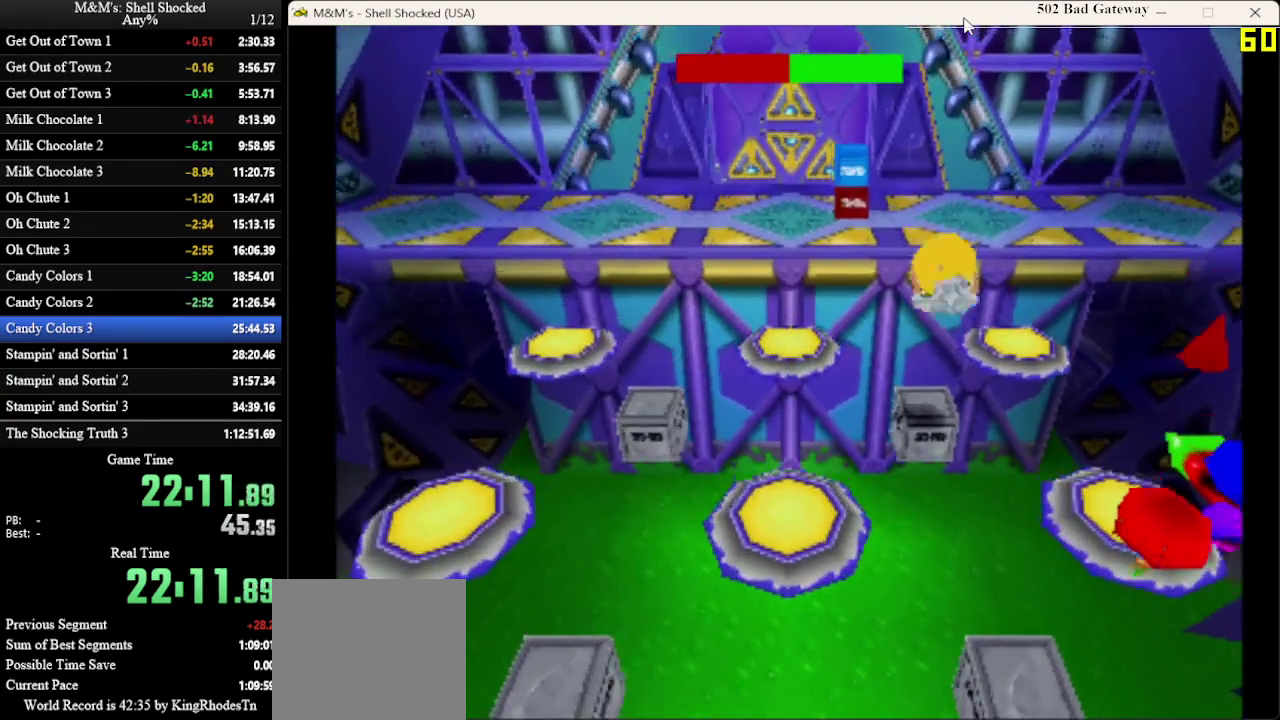
{"dt_ms": 700, "buttons": ["CROSS", "DPAD_UP", "DPAD_RIGHT"], "left_stick": "center", "events": [[633, "DPAD_RIGHT", "down"], [633, "DPAD_UP", "down"], [667, "CROSS", "down"]]}
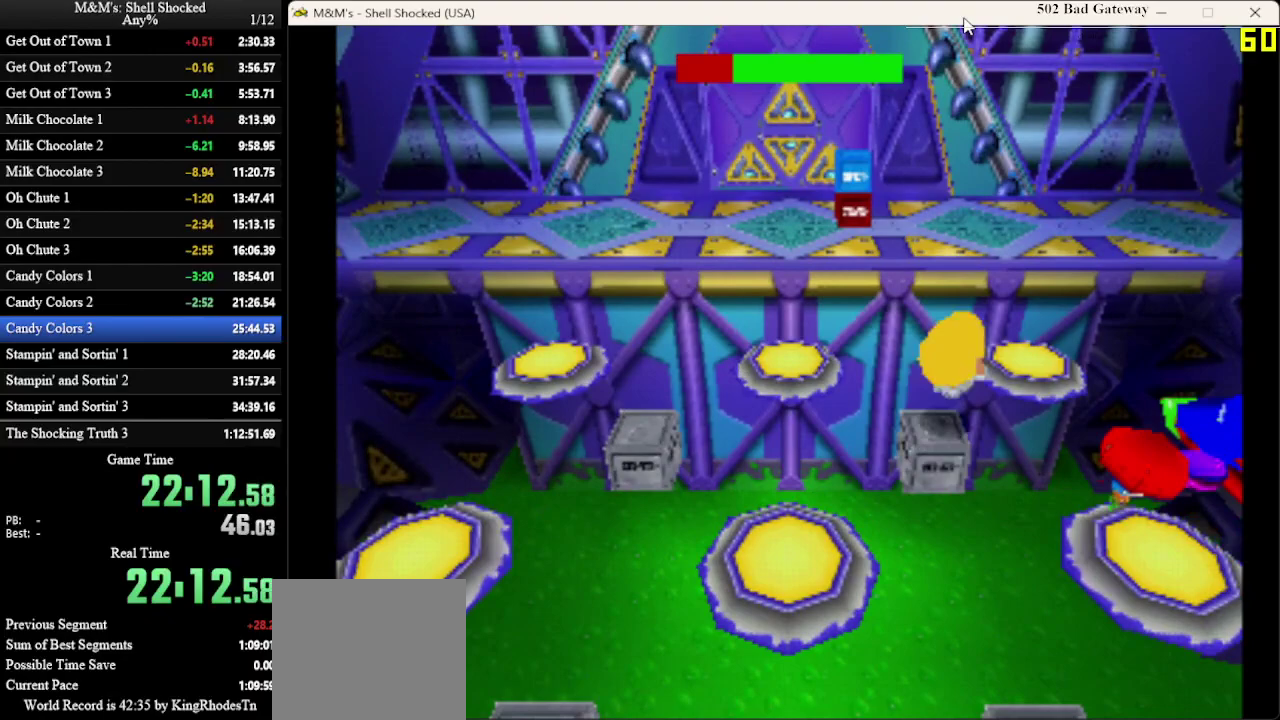
{"dt_ms": 300, "buttons": ["DPAD_UP", "DPAD_RIGHT"], "left_stick": "center", "events": [[133, "CROSS", "up"]]}
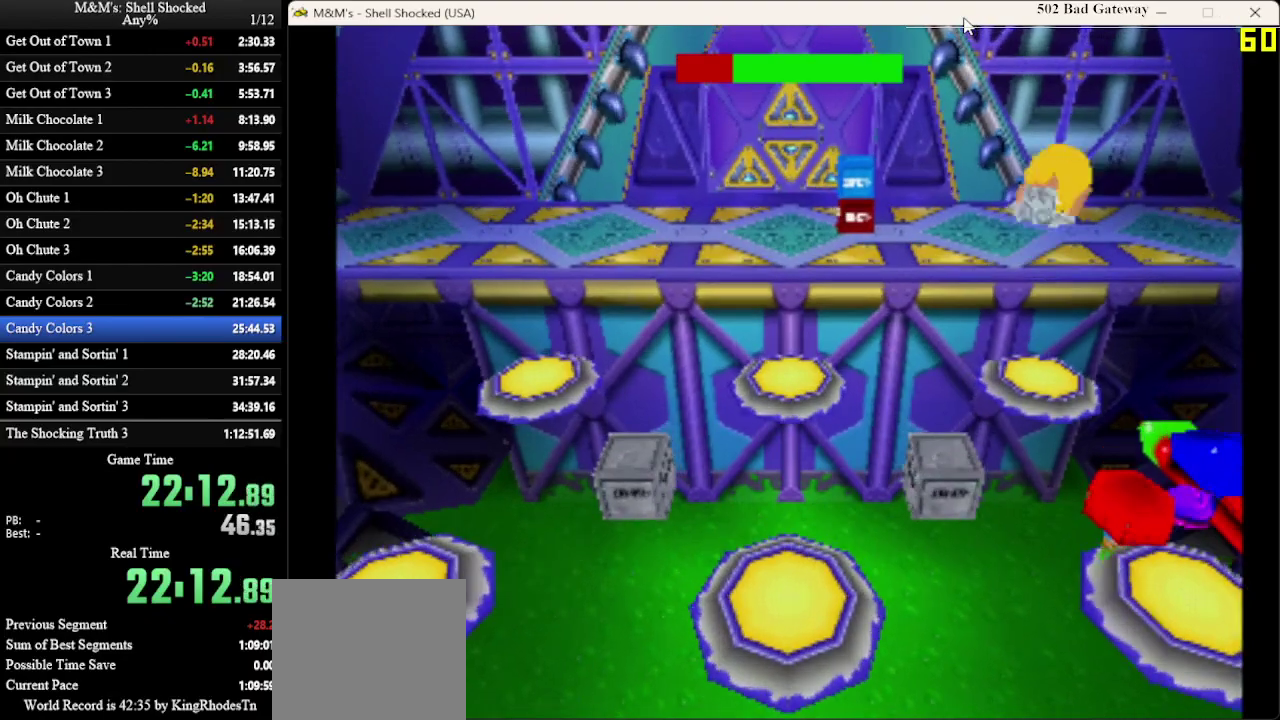
{"dt_ms": 900, "buttons": ["DPAD_LEFT"], "left_stick": "center", "events": [[200, "DPAD_RIGHT", "up"], [200, "DPAD_UP", "up"], [900, "DPAD_LEFT", "down"]]}
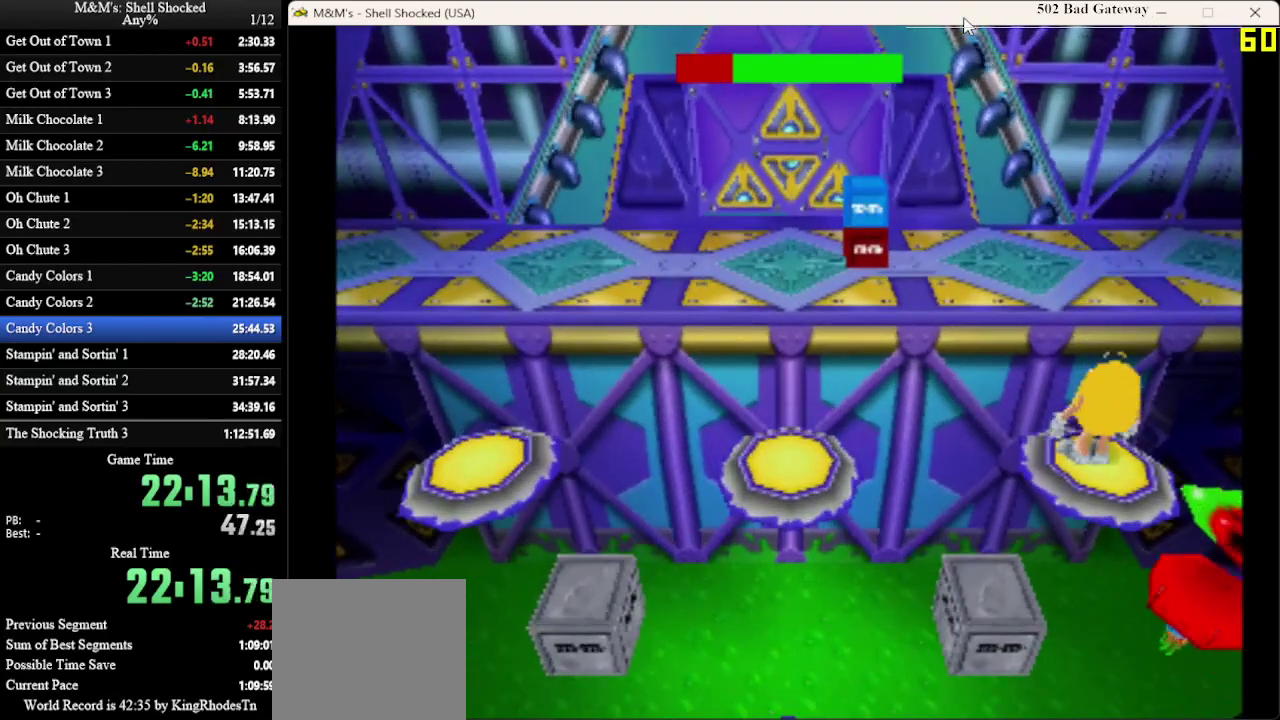
{"dt_ms": 300, "buttons": ["CROSS", "DPAD_LEFT"], "left_stick": "center", "events": [[100, "CROSS", "down"]]}
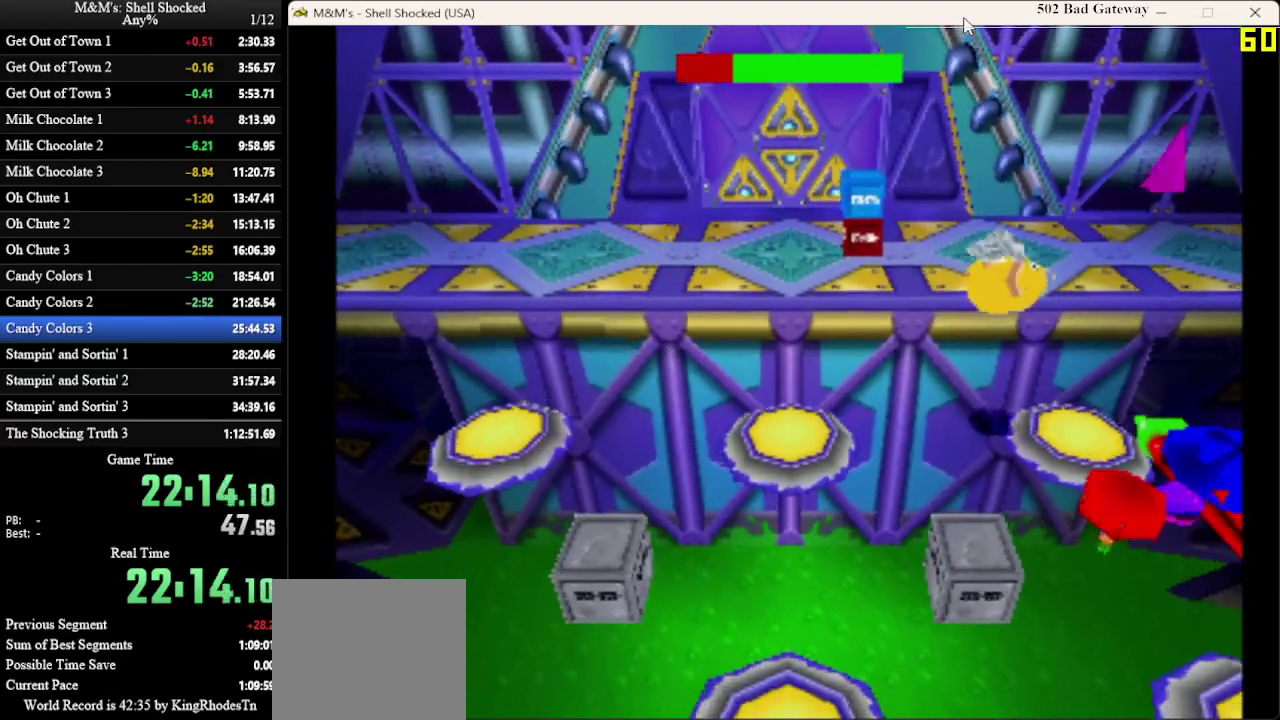
{"dt_ms": 700, "buttons": [], "left_stick": "center", "events": [[133, "CROSS", "up"], [700, "DPAD_LEFT", "up"]]}
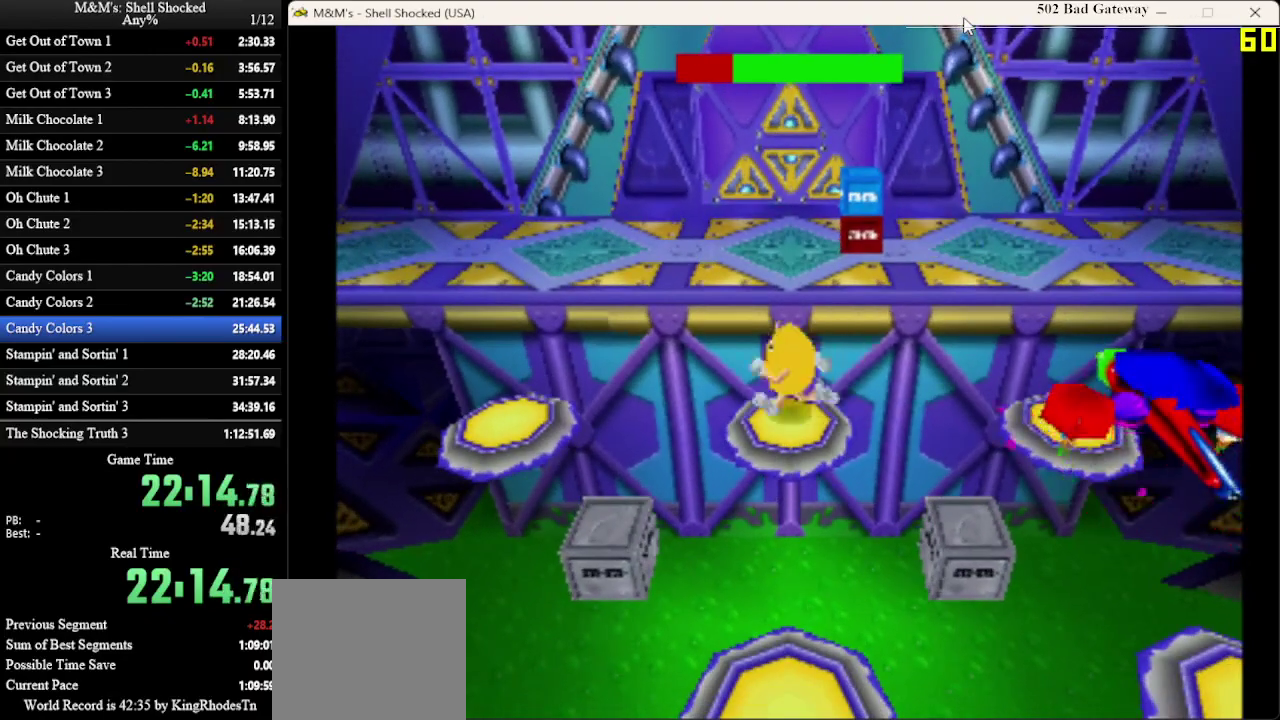
{"dt_ms": 300, "buttons": [], "left_stick": "center", "events": []}
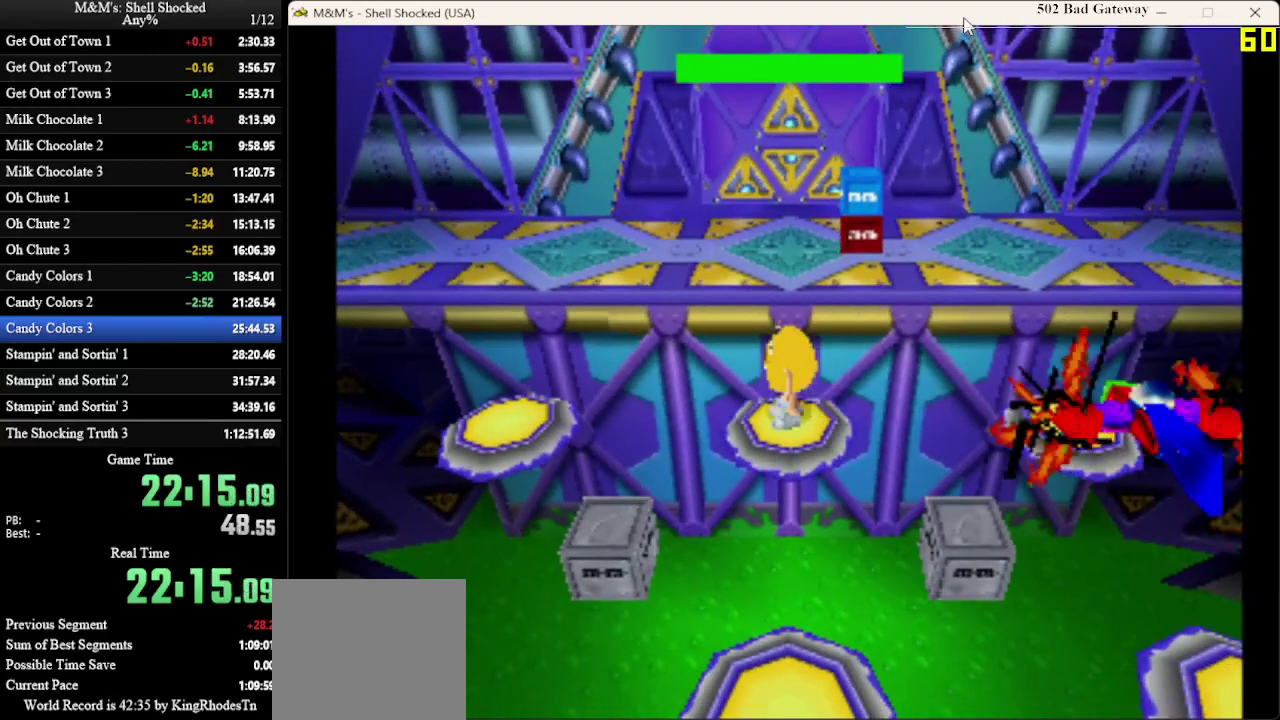
{"dt_ms": 600, "buttons": ["CROSS", "DPAD_UP"], "left_stick": "center", "events": [[100, "DPAD_UP", "down"], [400, "CROSS", "down"]]}
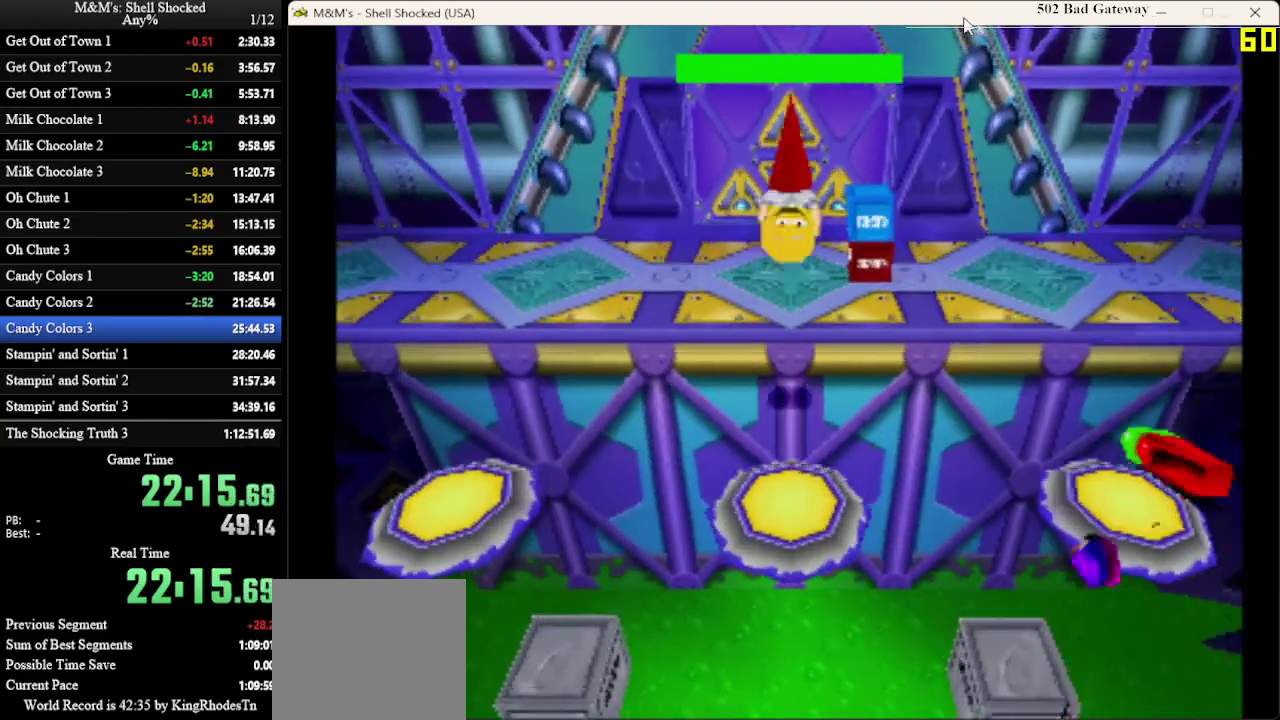
{"dt_ms": 400, "buttons": ["DPAD_UP"], "left_stick": "center", "events": [[233, "CROSS", "up"]]}
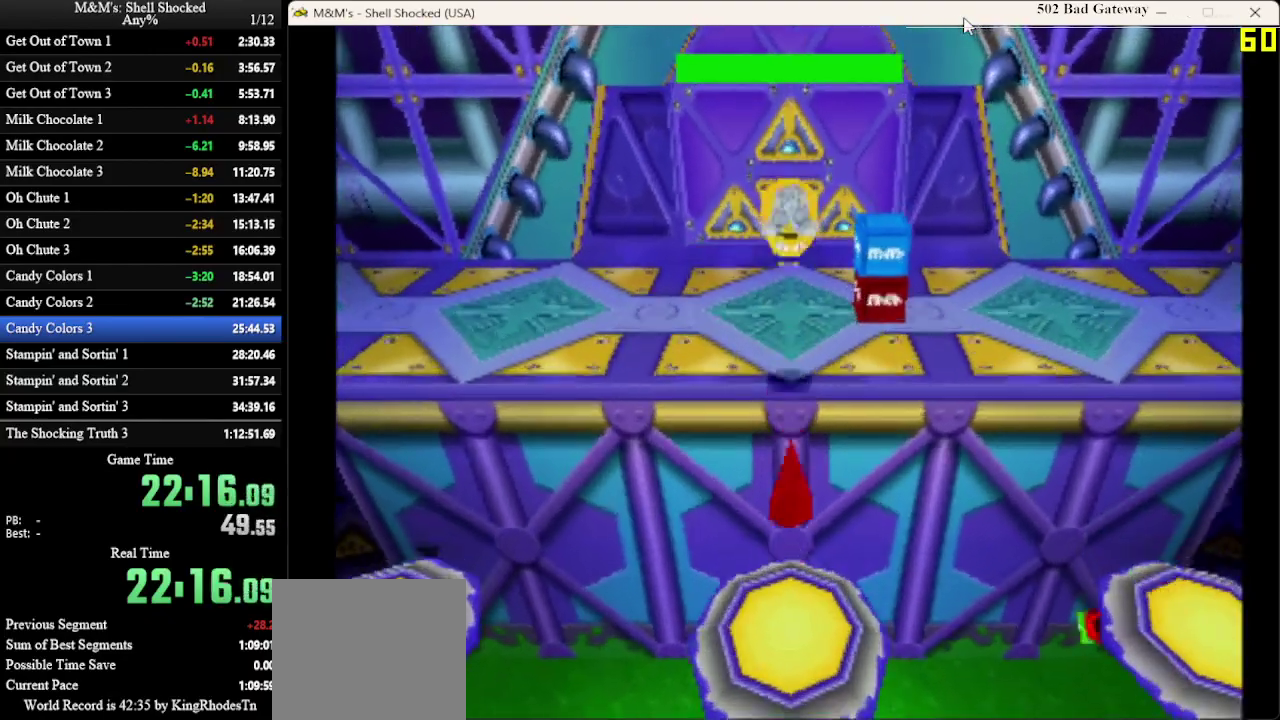
{"dt_ms": 300, "buttons": ["DPAD_UP"], "left_stick": "center", "events": []}